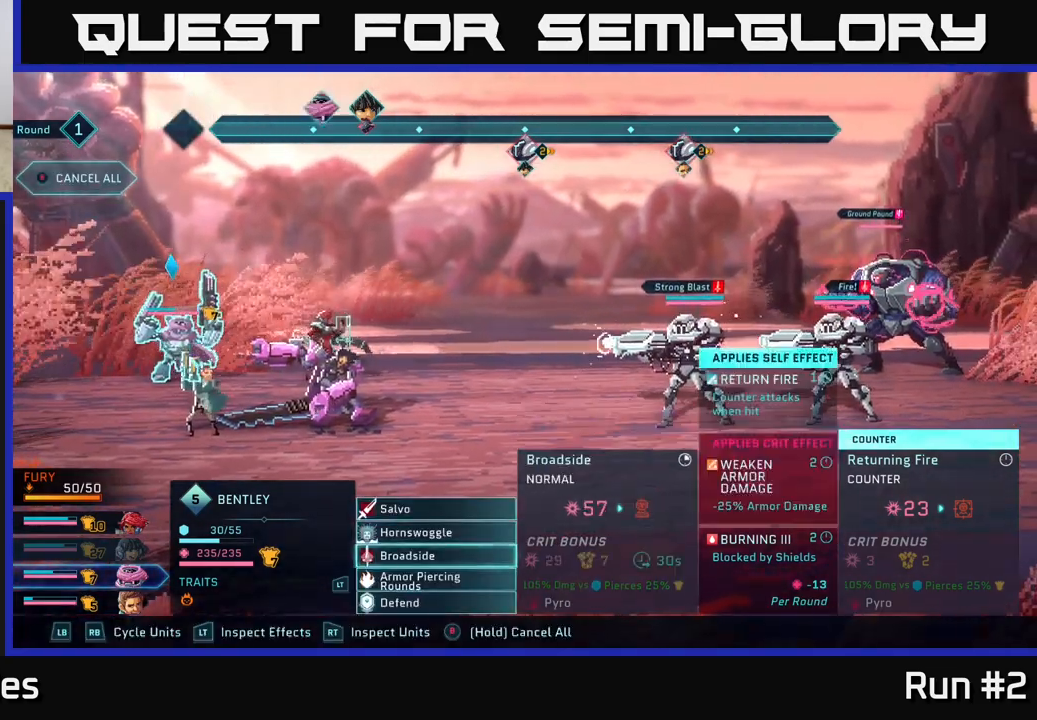
Gameplay with a controller (Xbox layout); each line is a JSON object with the inputs held at the frame after it. "events" lists button and stick changes between this image and that frame as [ms after this image, input, new state], when the widget could be followed in between.
{"buttons": [], "left_stick": "center", "right_stick": "center", "events": [[83, "left_stick", "center"], [183, "R1", "down"], [333, "R1", "up"]]}
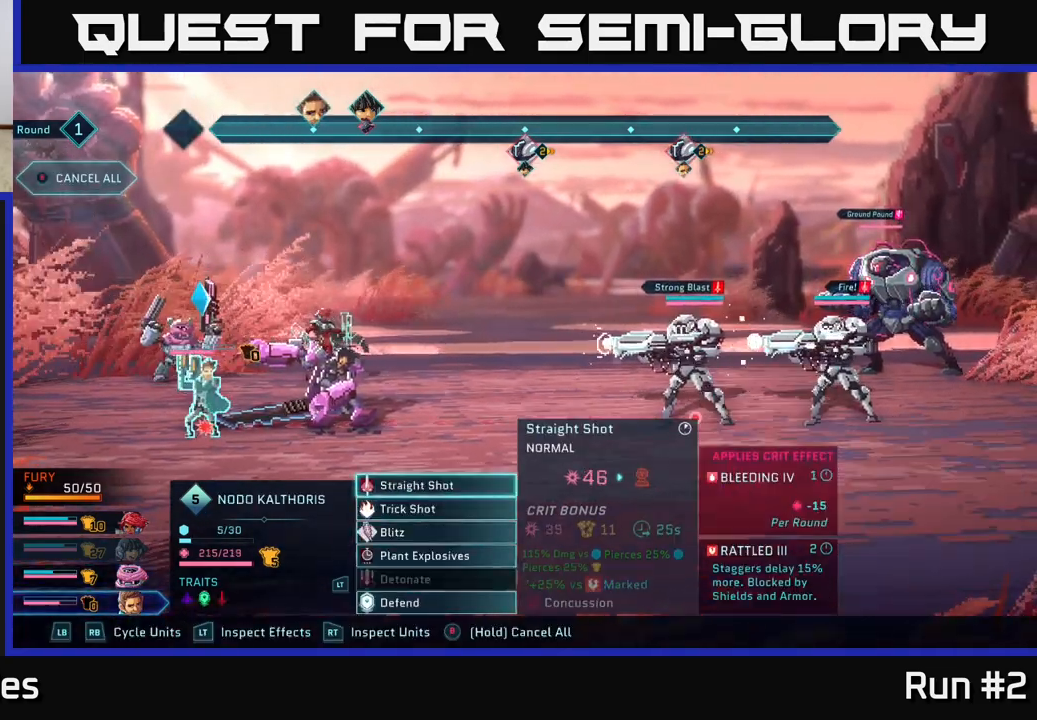
{"buttons": [], "left_stick": "center", "right_stick": "center", "events": [[33, "left_stick", "down"], [233, "left_stick", "center"]]}
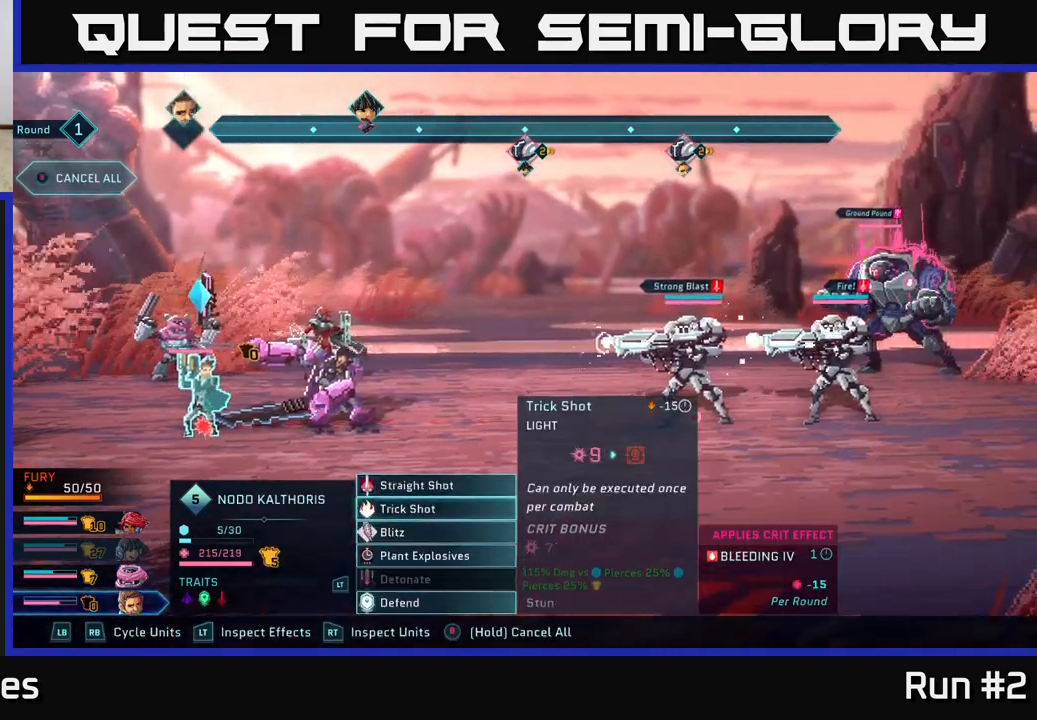
{"buttons": [], "left_stick": "center", "right_stick": "center", "events": [[33, "left_stick", "up"], [200, "left_stick", "center"], [267, "A", "down"], [400, "A", "up"]]}
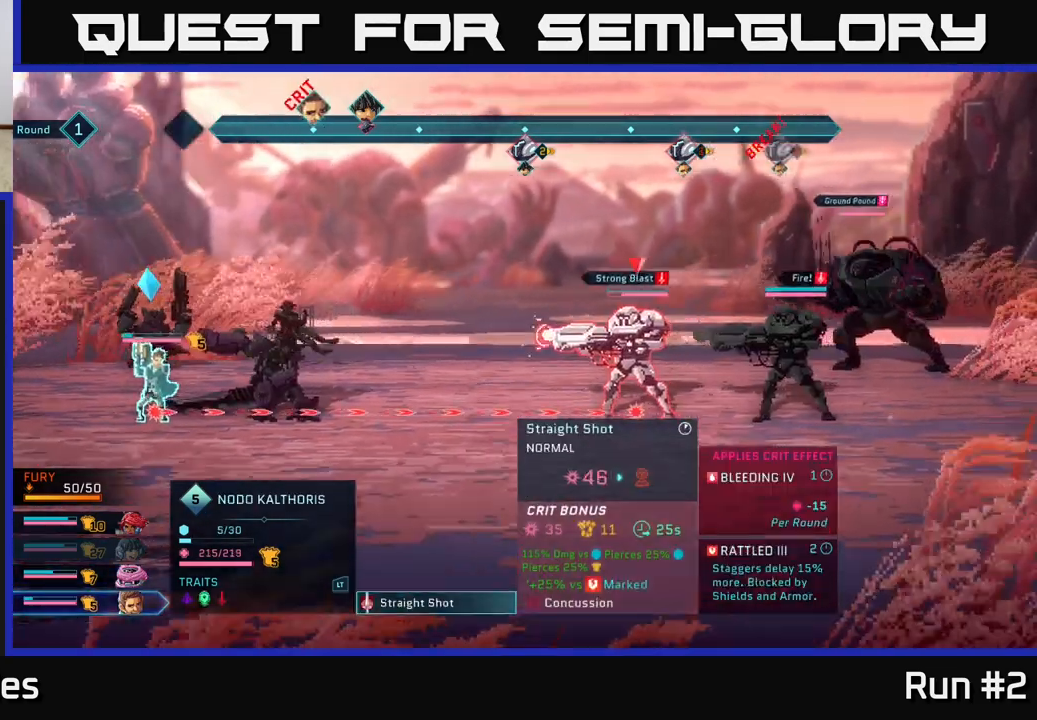
{"buttons": [], "left_stick": "down", "right_stick": "center", "events": [[250, "B", "down"], [333, "B", "up"], [500, "left_stick", "down"]]}
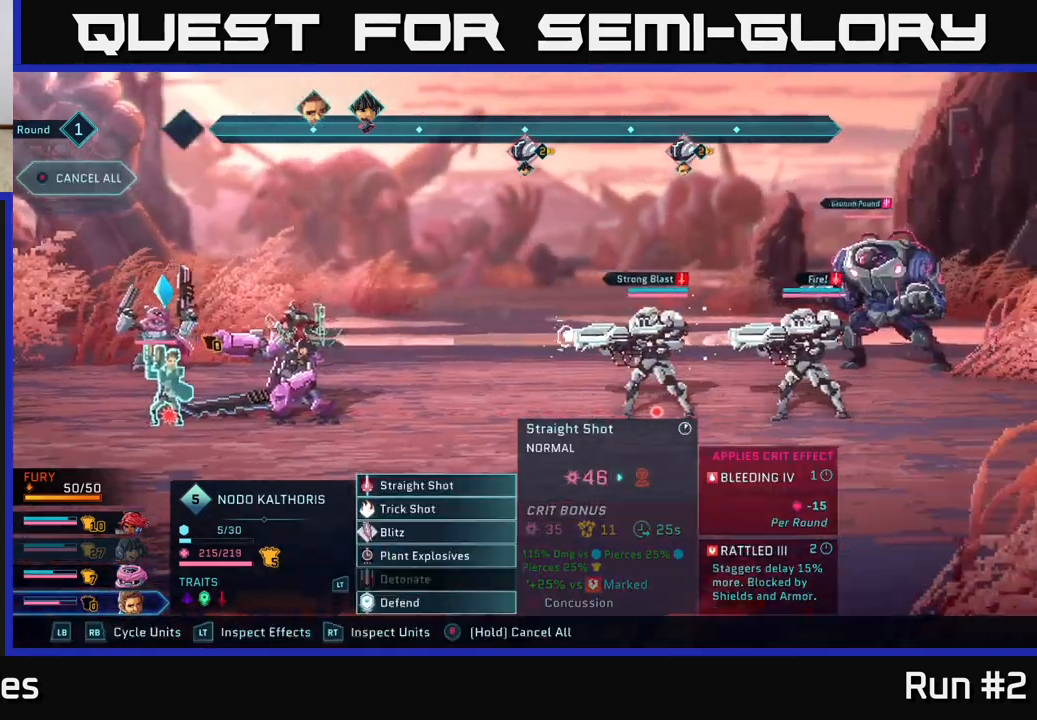
{"buttons": ["A"], "left_stick": "center", "right_stick": "center", "events": [[200, "left_stick", "center"], [283, "left_stick", "down"], [400, "A", "down"], [433, "left_stick", "center"]]}
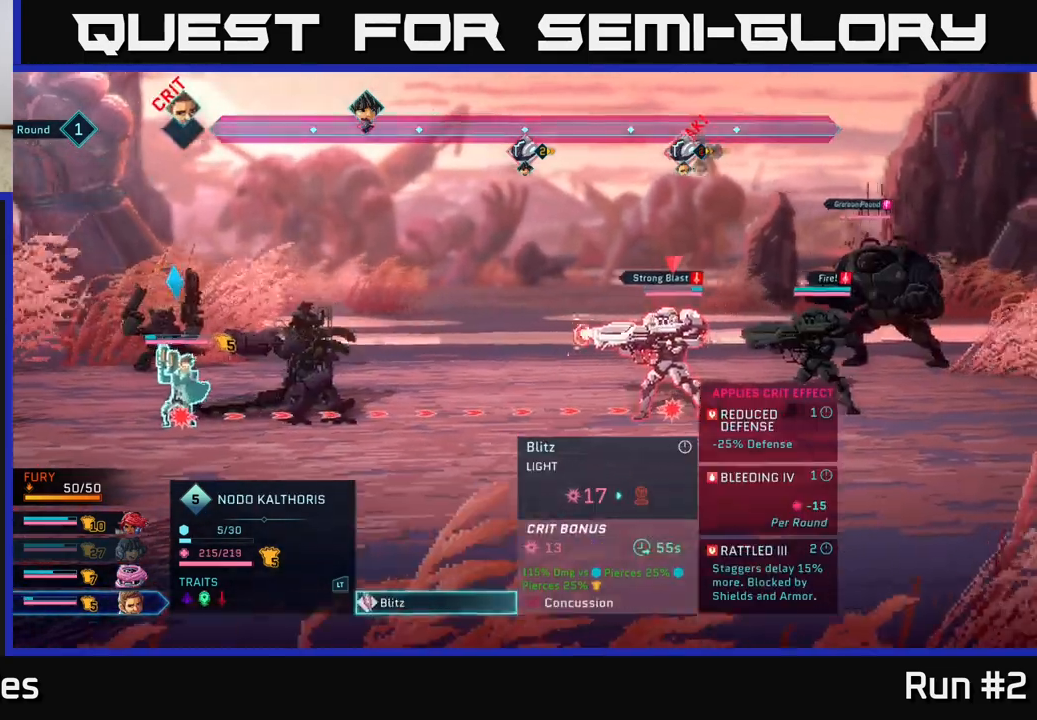
{"buttons": [], "left_stick": "center", "right_stick": "center", "events": [[17, "A", "up"], [150, "left_stick", "right"], [333, "left_stick", "center"]]}
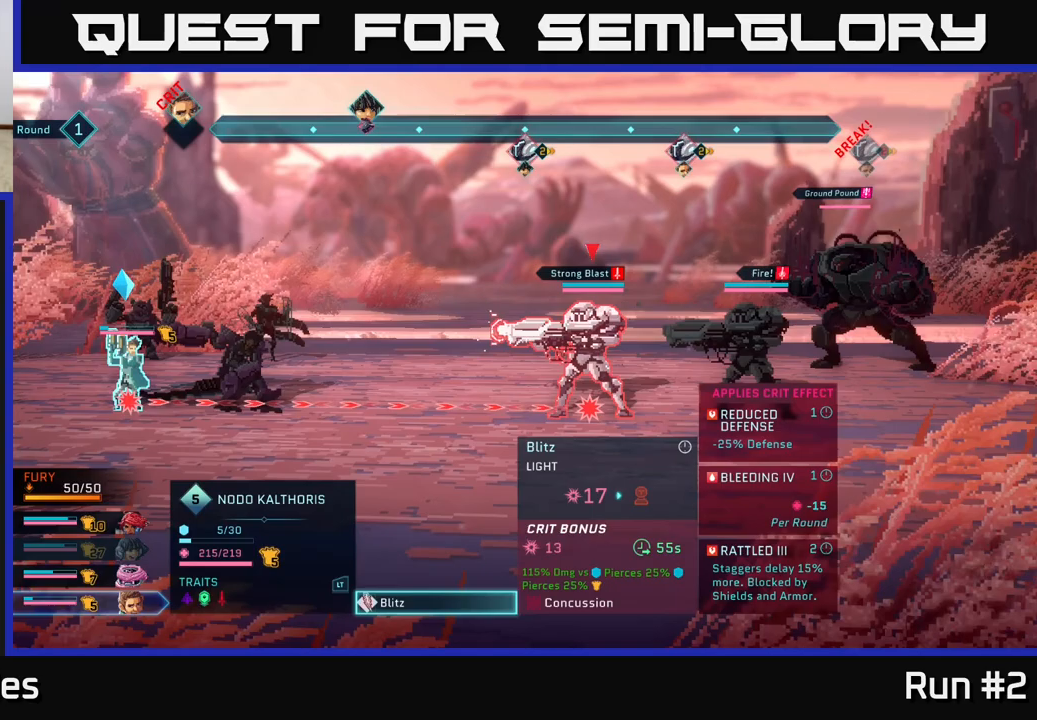
{"buttons": [], "left_stick": "center", "right_stick": "center", "events": []}
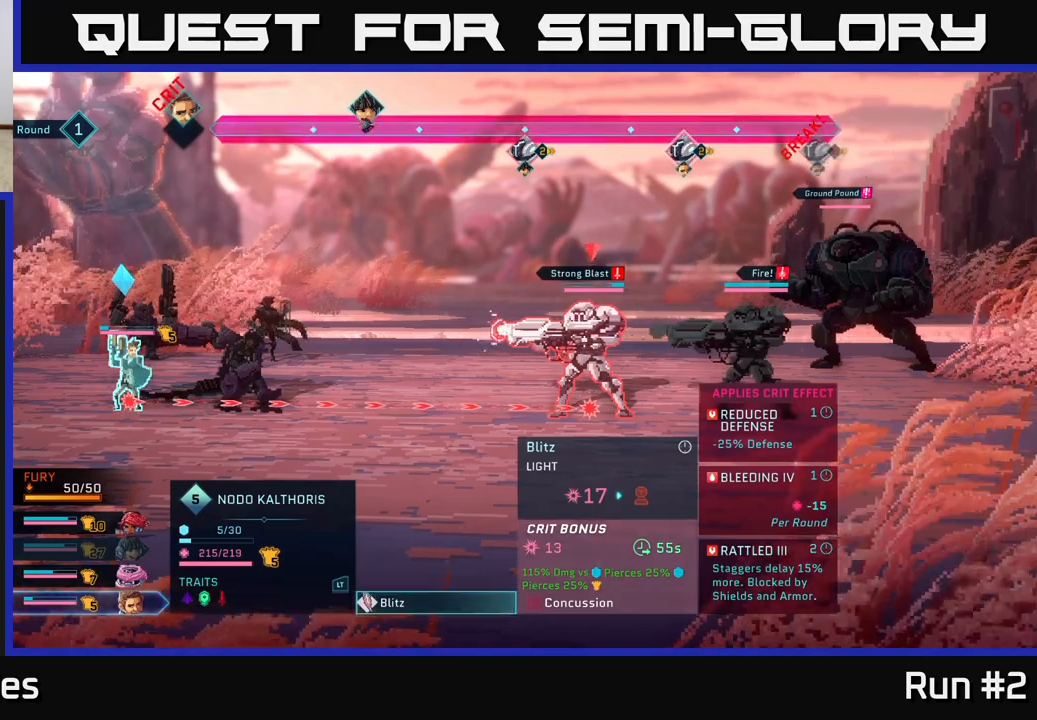
{"buttons": [], "left_stick": "center", "right_stick": "center", "events": []}
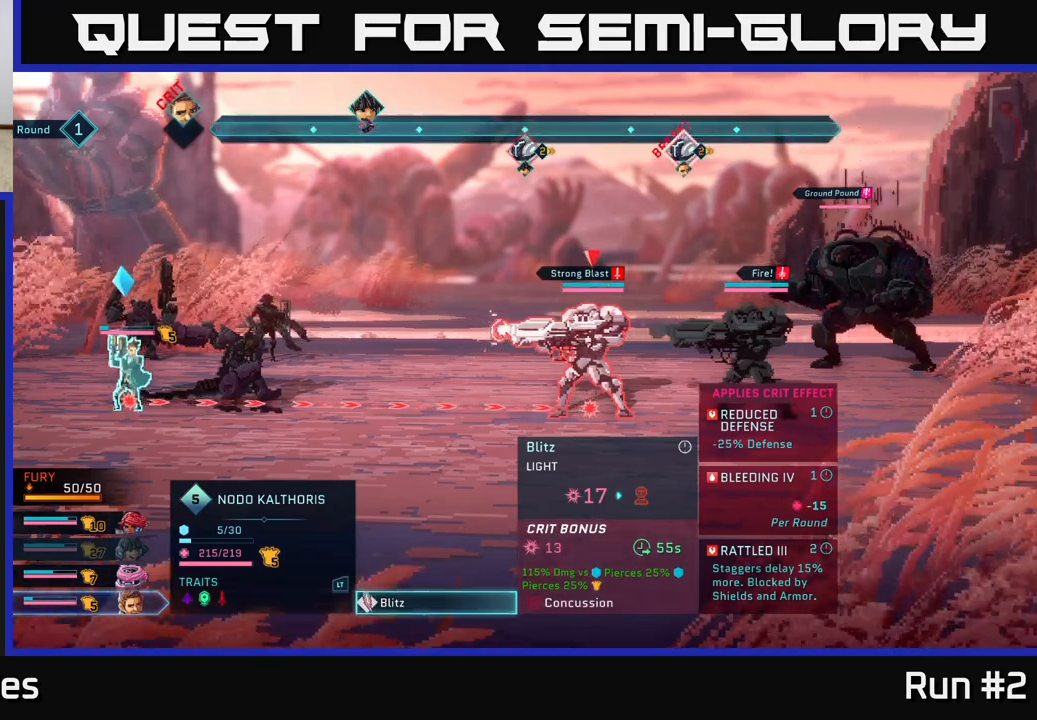
{"buttons": [], "left_stick": "center", "right_stick": "center", "events": []}
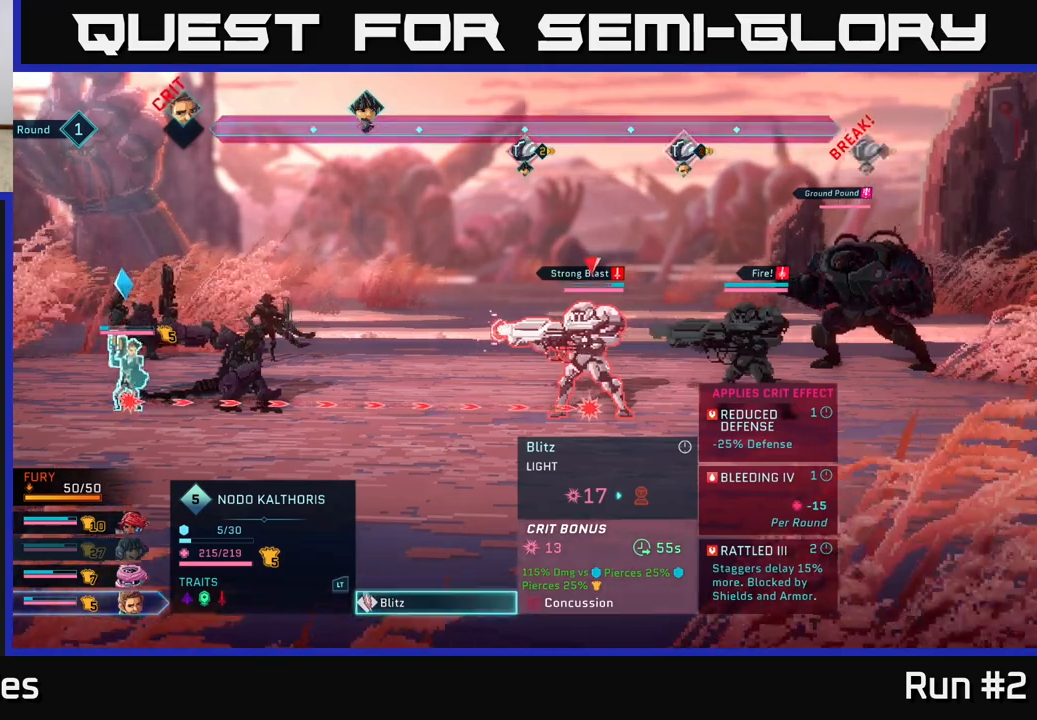
{"buttons": [], "left_stick": "center", "right_stick": "center", "events": []}
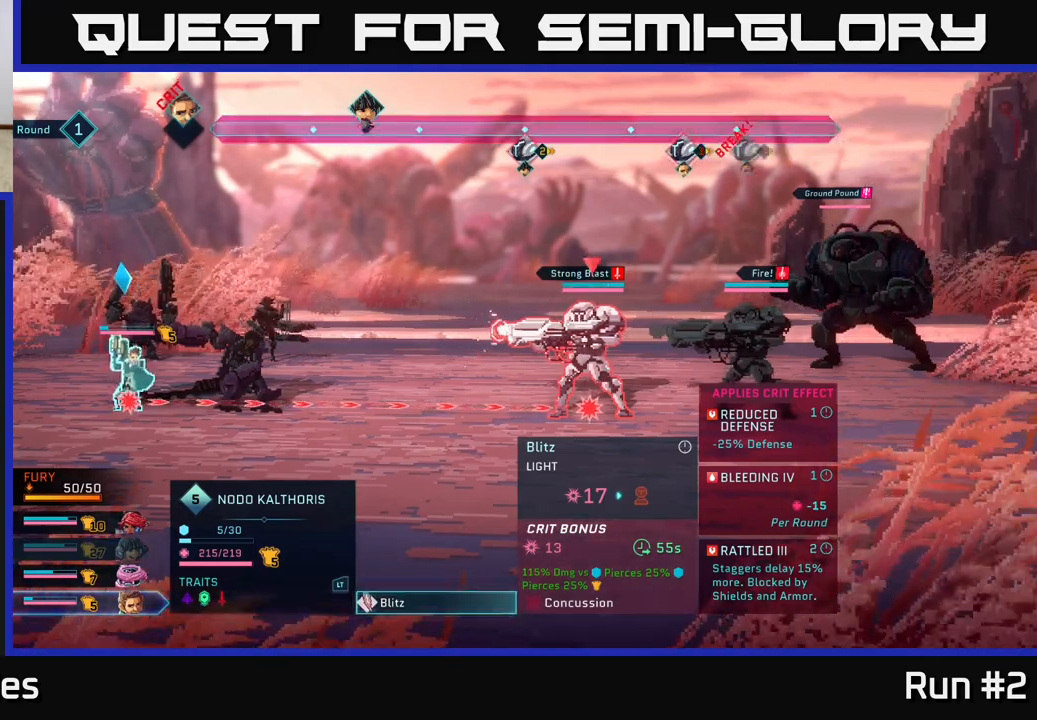
{"buttons": [], "left_stick": "center", "right_stick": "center", "events": []}
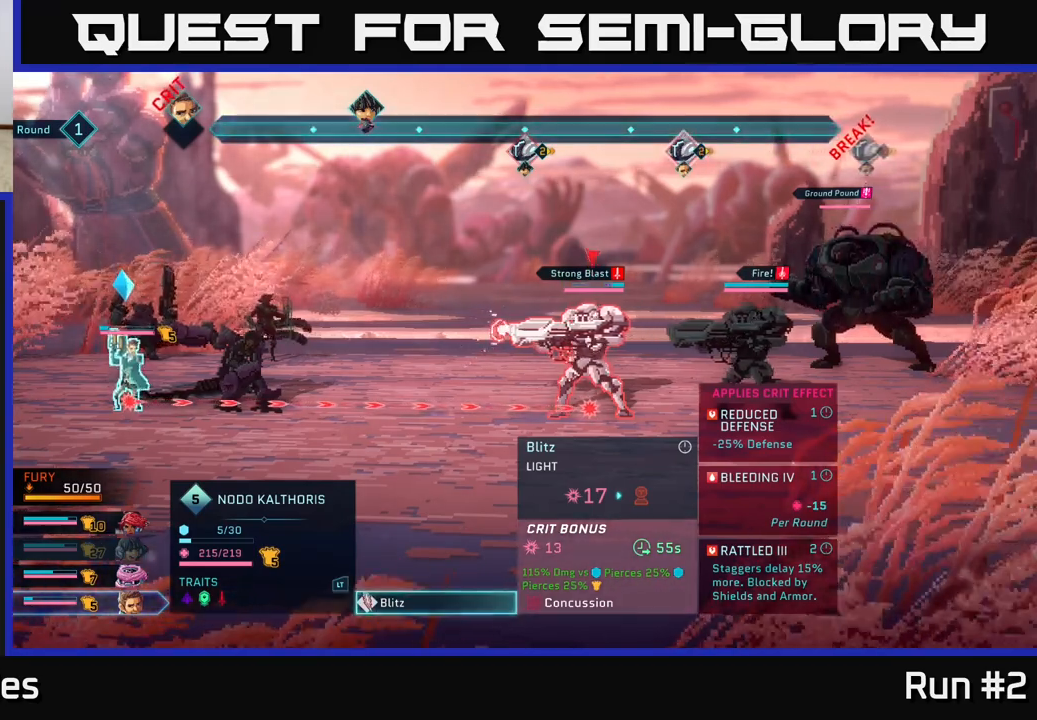
{"buttons": [], "left_stick": "center", "right_stick": "center", "events": []}
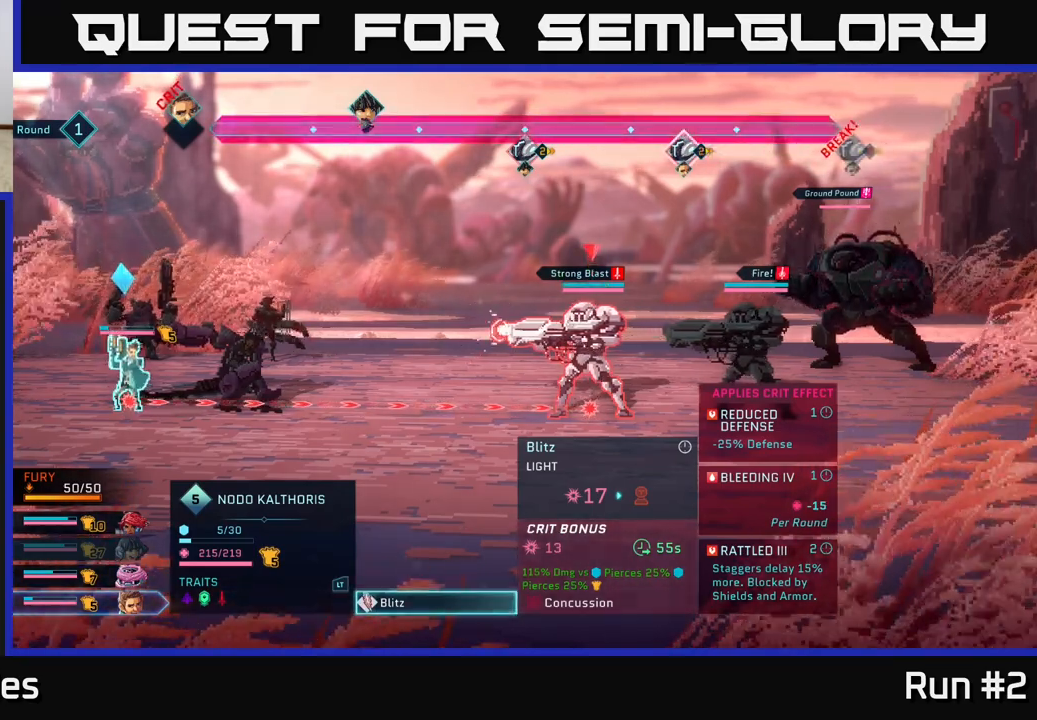
{"buttons": [], "left_stick": "center", "right_stick": "center", "events": []}
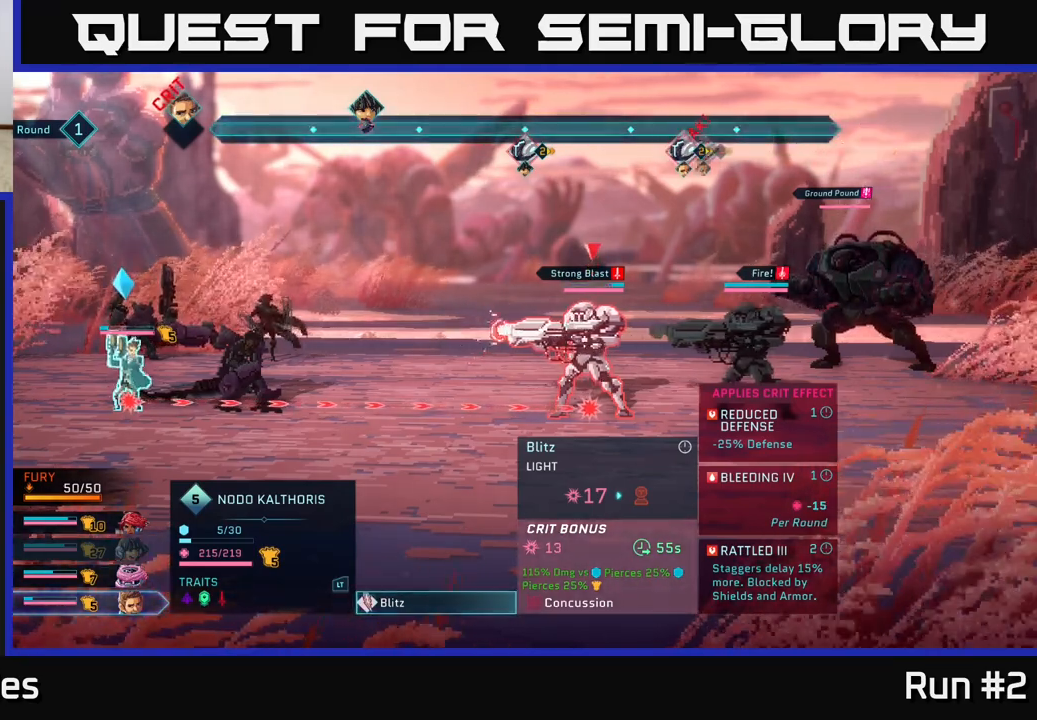
{"buttons": ["R2"], "left_stick": "center", "right_stick": "center", "events": [[233, "R2", "down"]]}
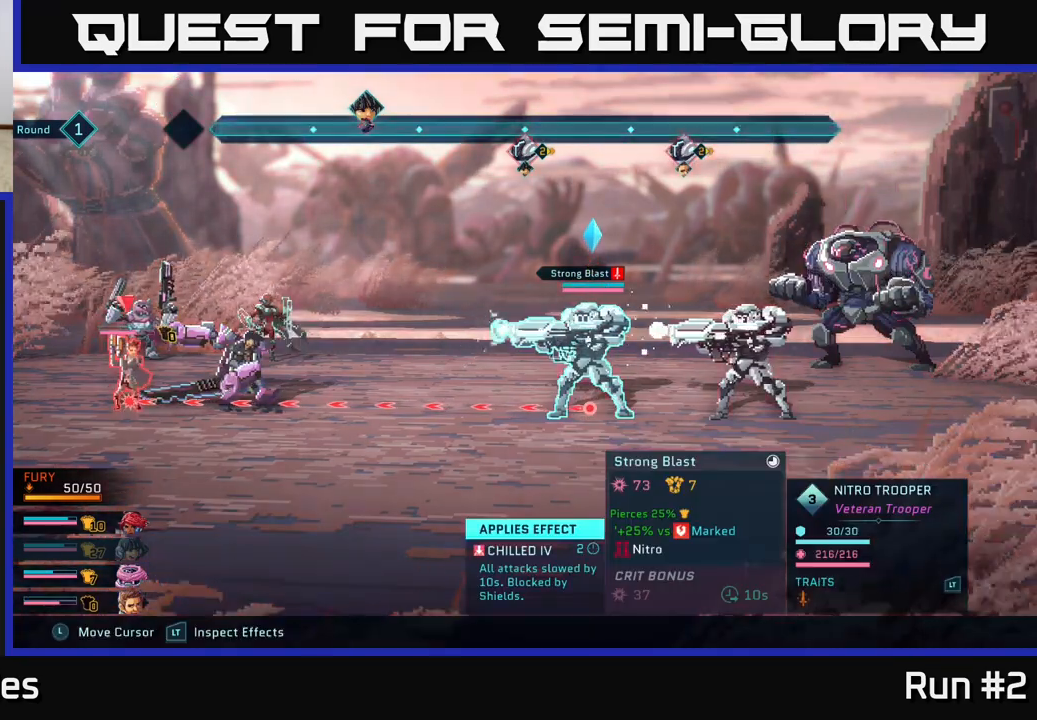
{"buttons": ["R2"], "left_stick": "center", "right_stick": "center", "events": [[83, "left_stick", "right"], [283, "left_stick", "center"]]}
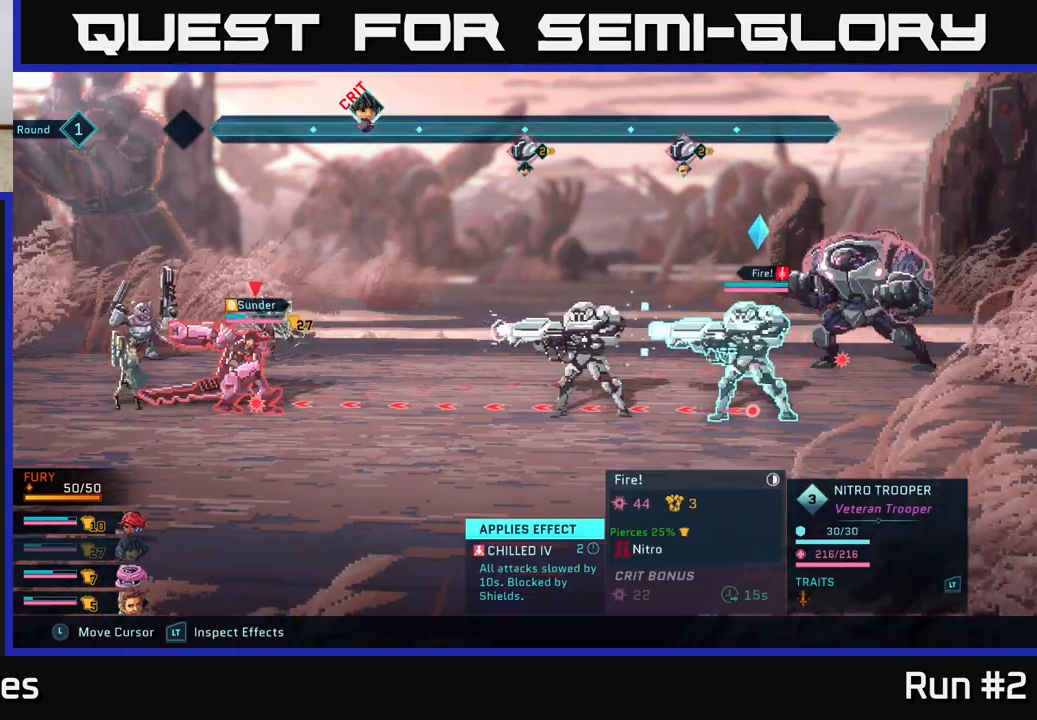
{"buttons": ["R2"], "left_stick": "center", "right_stick": "center", "events": []}
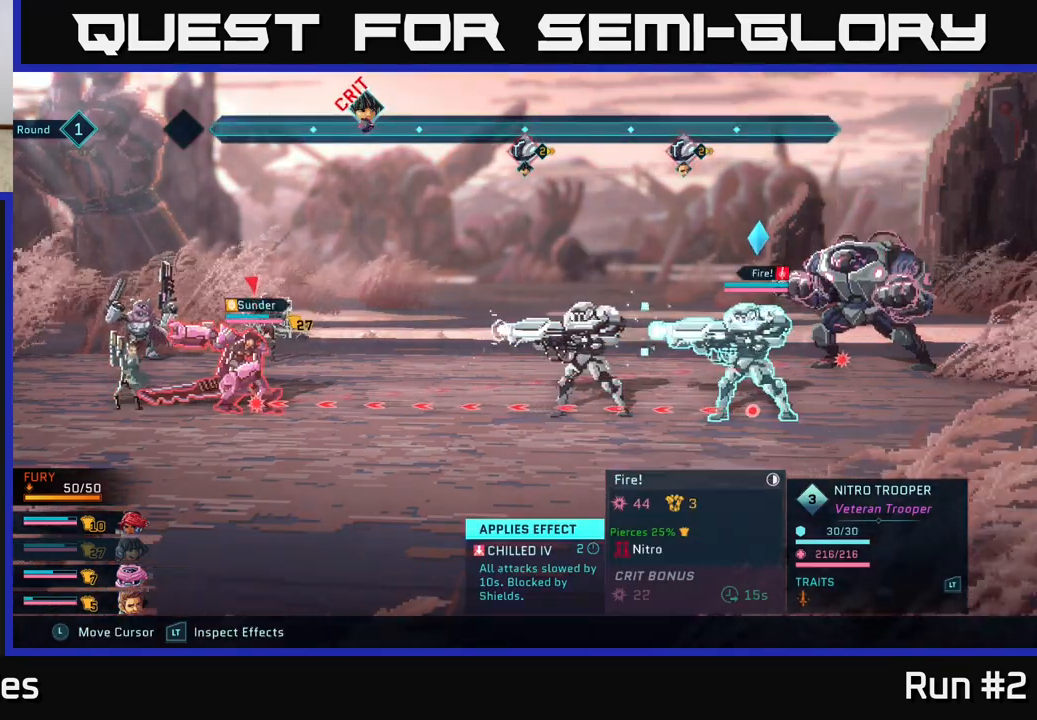
{"buttons": ["R2"], "left_stick": "center", "right_stick": "center", "events": []}
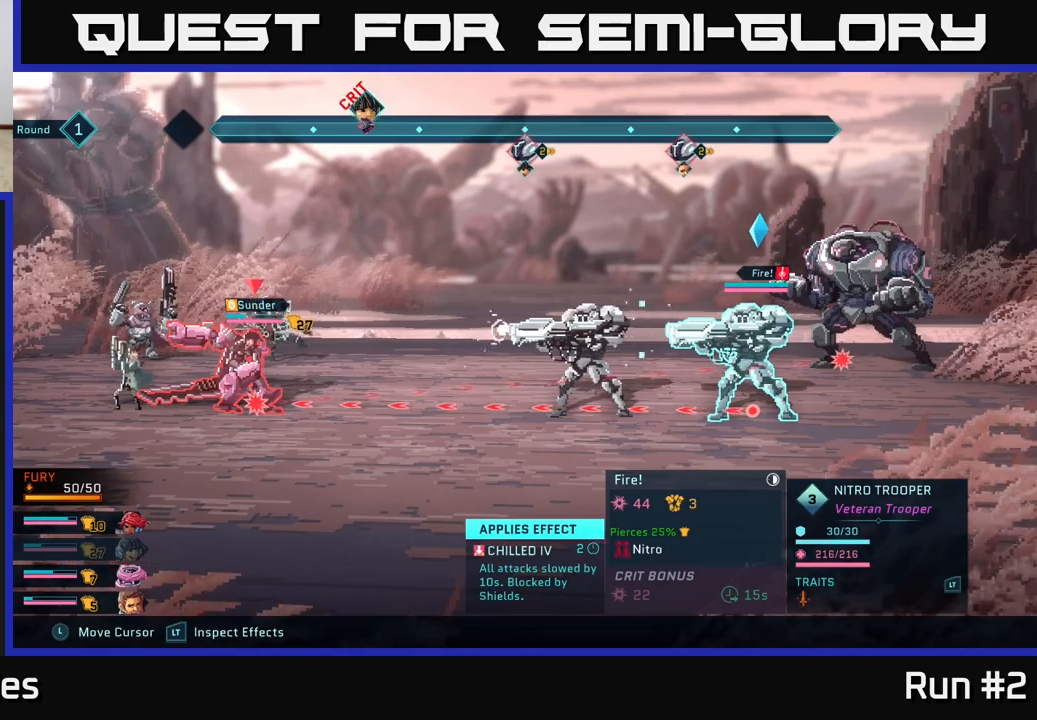
{"buttons": ["R2"], "left_stick": "center", "right_stick": "center", "events": []}
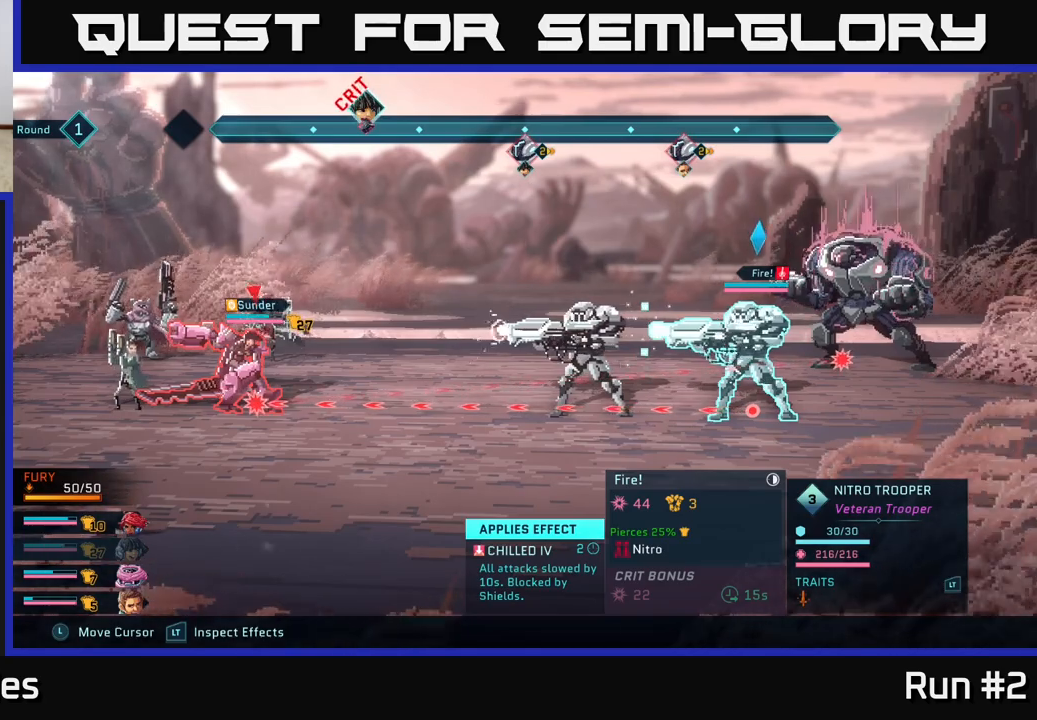
{"buttons": ["R2"], "left_stick": "center", "right_stick": "center", "events": []}
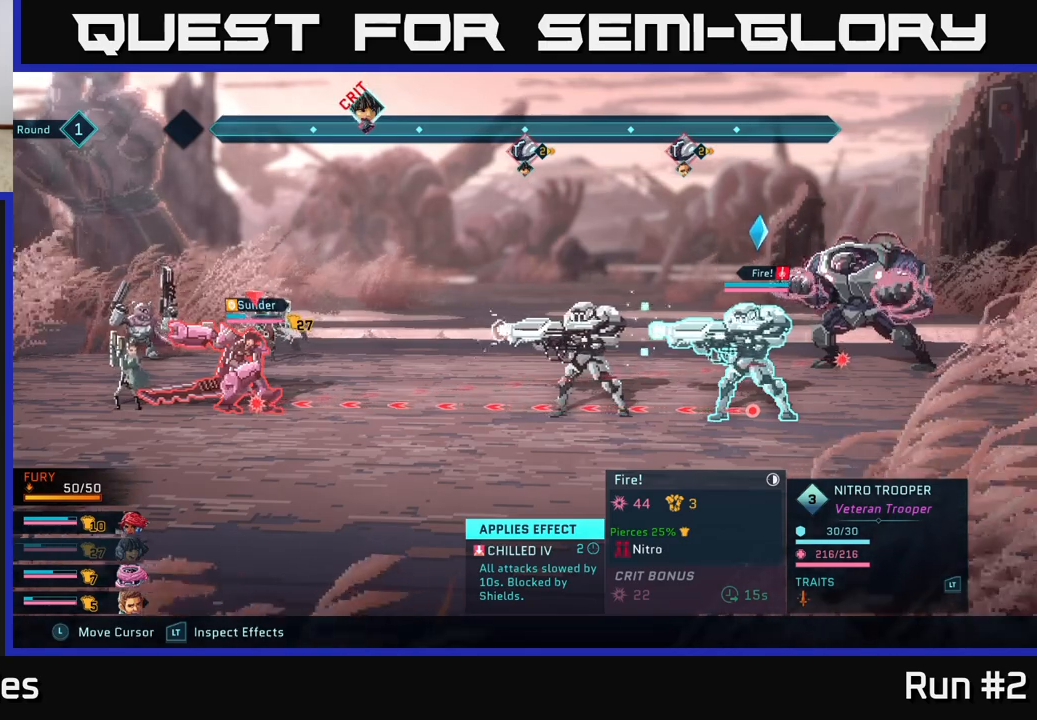
{"buttons": [], "left_stick": "center", "right_stick": "center", "events": [[317, "R2", "up"]]}
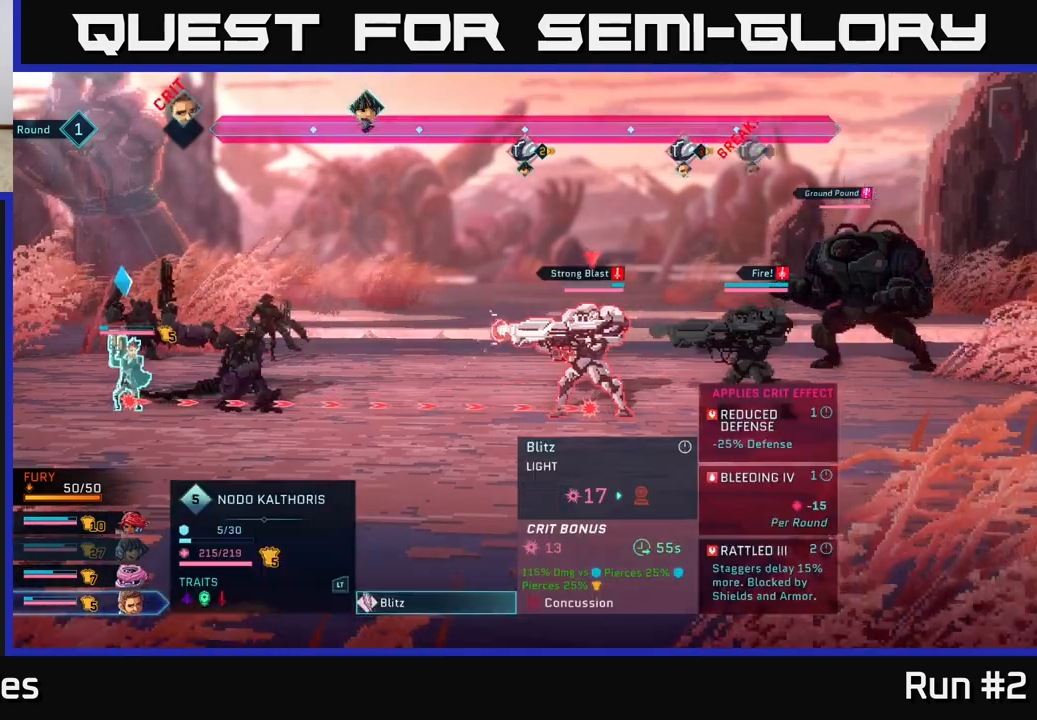
{"buttons": [], "left_stick": "center", "right_stick": "center", "events": [[33, "R1", "down"], [133, "R1", "up"]]}
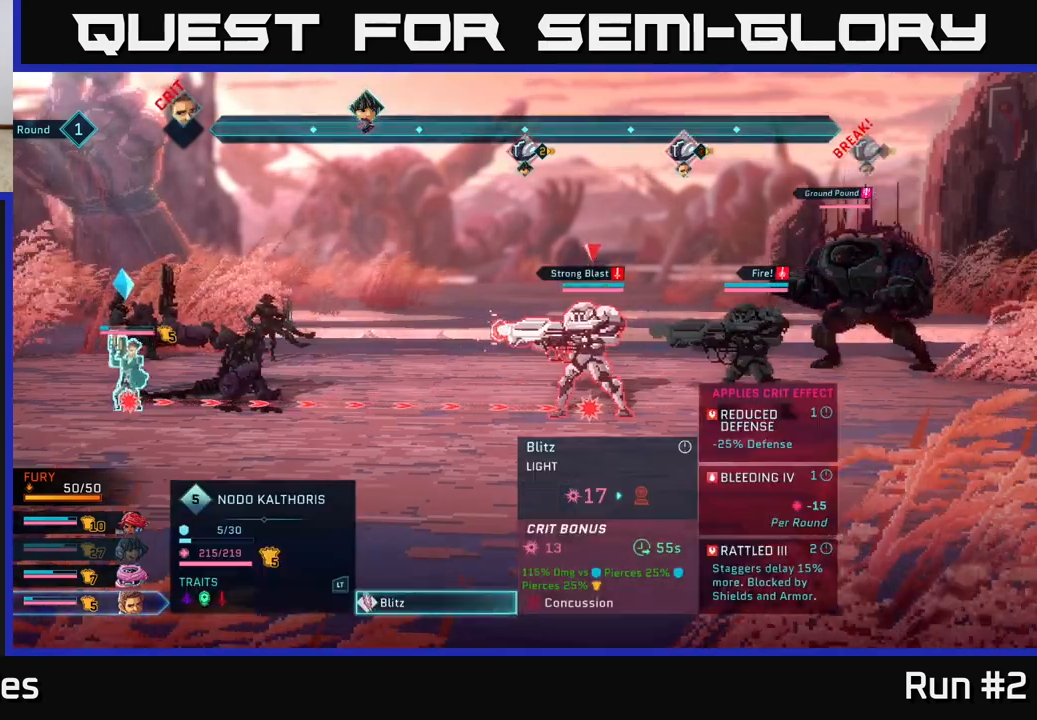
{"buttons": [], "left_stick": "center", "right_stick": "center", "events": [[250, "left_stick", "left"], [450, "left_stick", "center"]]}
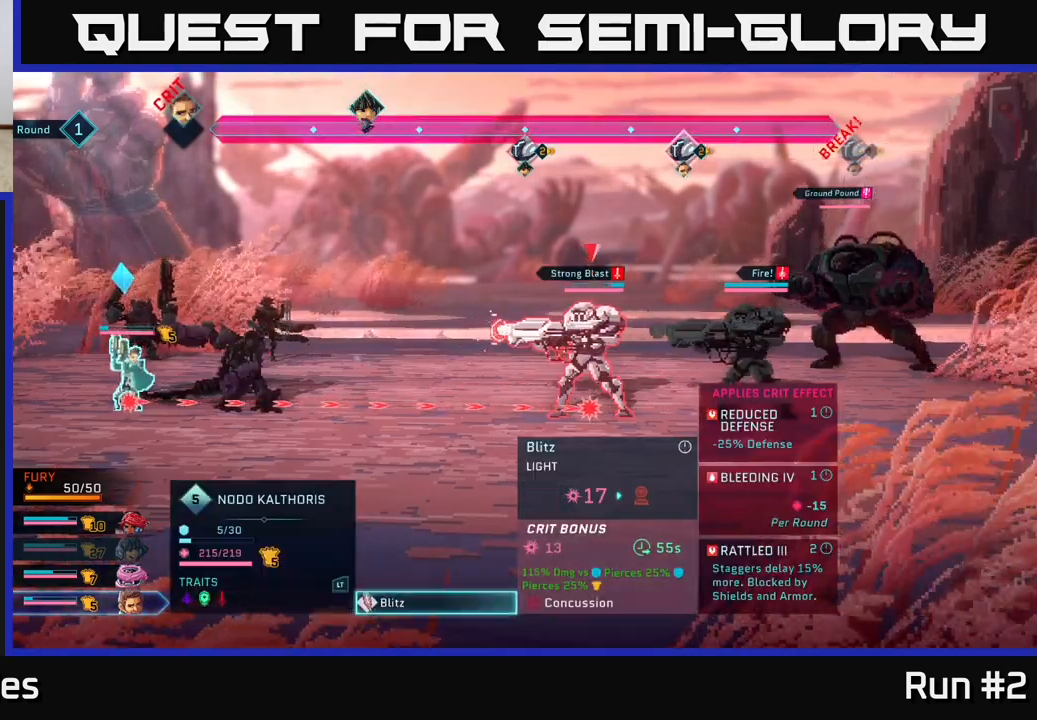
{"buttons": [], "left_stick": "center", "right_stick": "center", "events": [[133, "B", "down"], [233, "B", "up"]]}
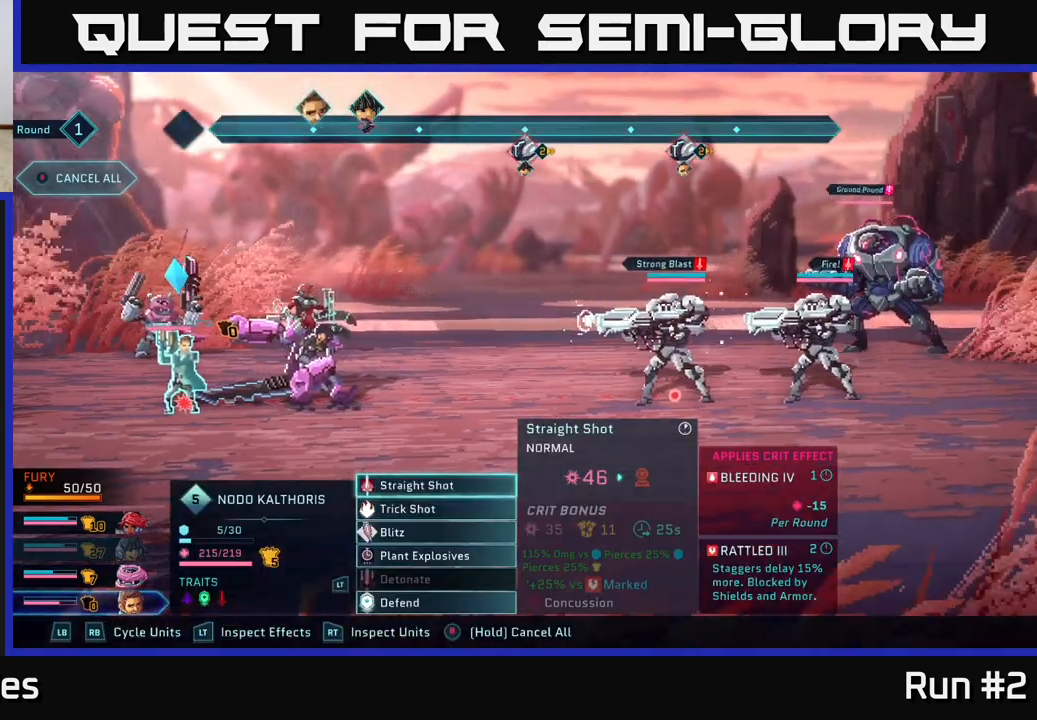
{"buttons": [], "left_stick": "center", "right_stick": "center", "events": [[233, "R1", "down"], [350, "R1", "up"]]}
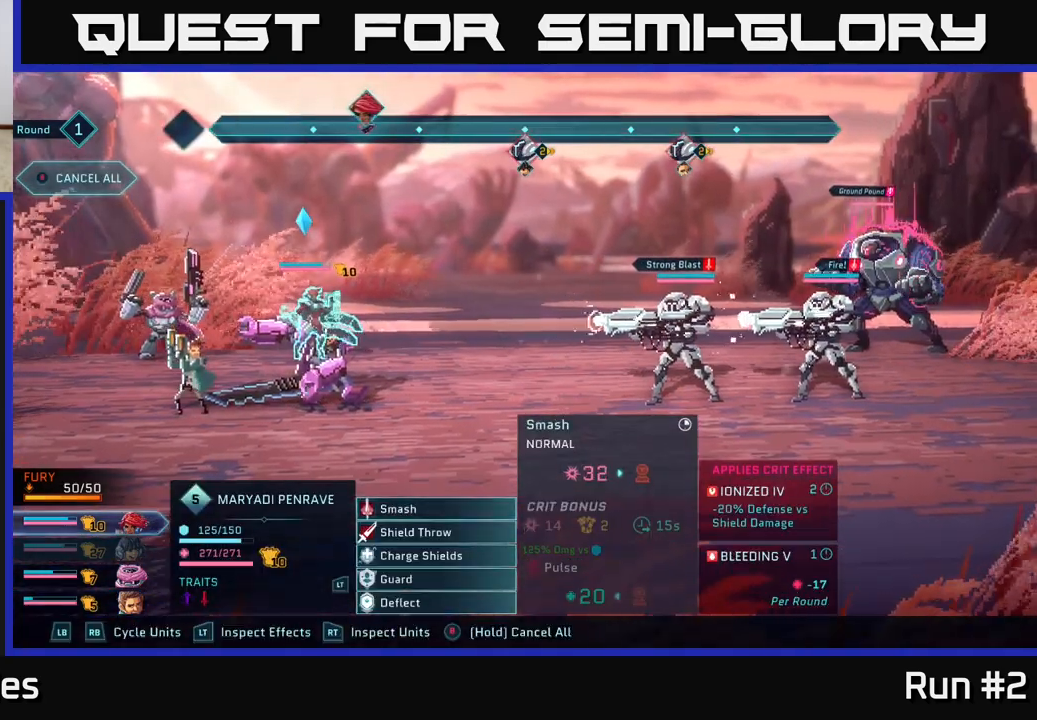
{"buttons": [], "left_stick": "center", "right_stick": "center", "events": [[83, "left_stick", "down"], [267, "left_stick", "center"]]}
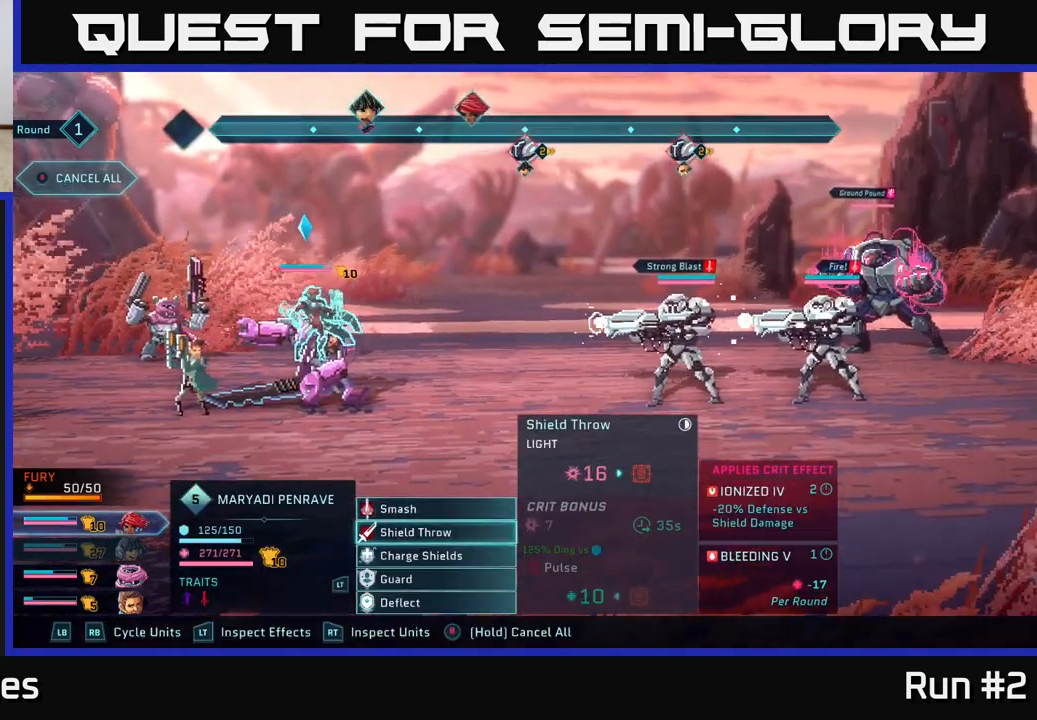
{"buttons": [], "left_stick": "center", "right_stick": "center", "events": [[367, "left_stick", "up"], [500, "left_stick", "center"]]}
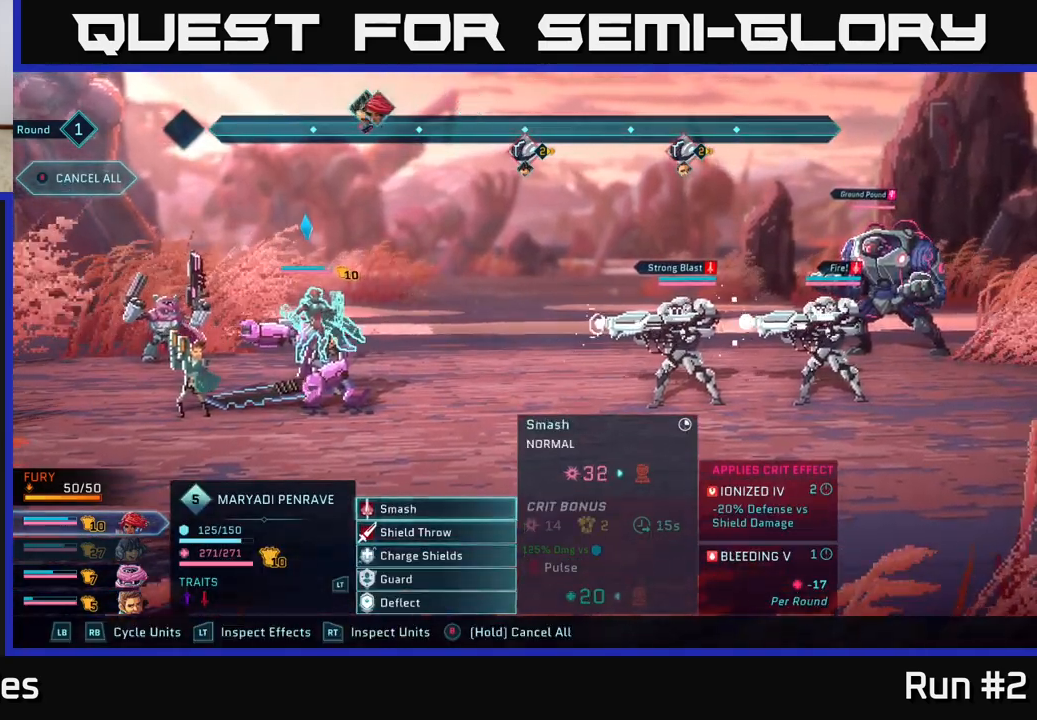
{"buttons": [], "left_stick": "down", "right_stick": "center", "events": [[500, "left_stick", "down"]]}
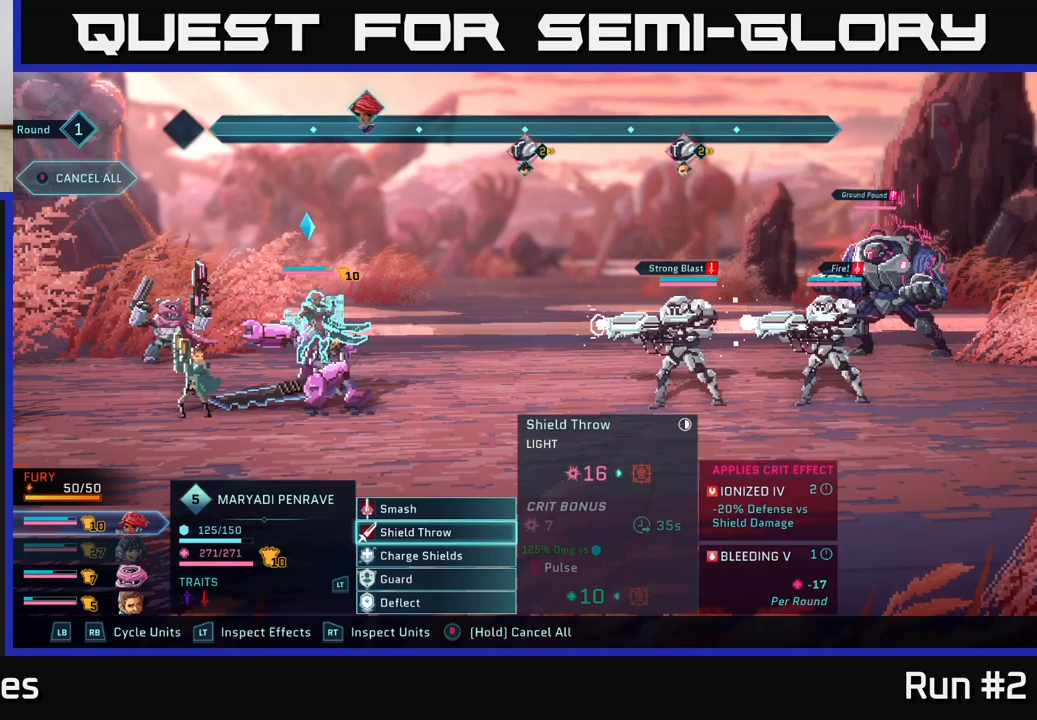
{"buttons": [], "left_stick": "right", "right_stick": "center", "events": [[150, "A", "down"], [183, "left_stick", "center"], [233, "A", "up"], [433, "left_stick", "right"]]}
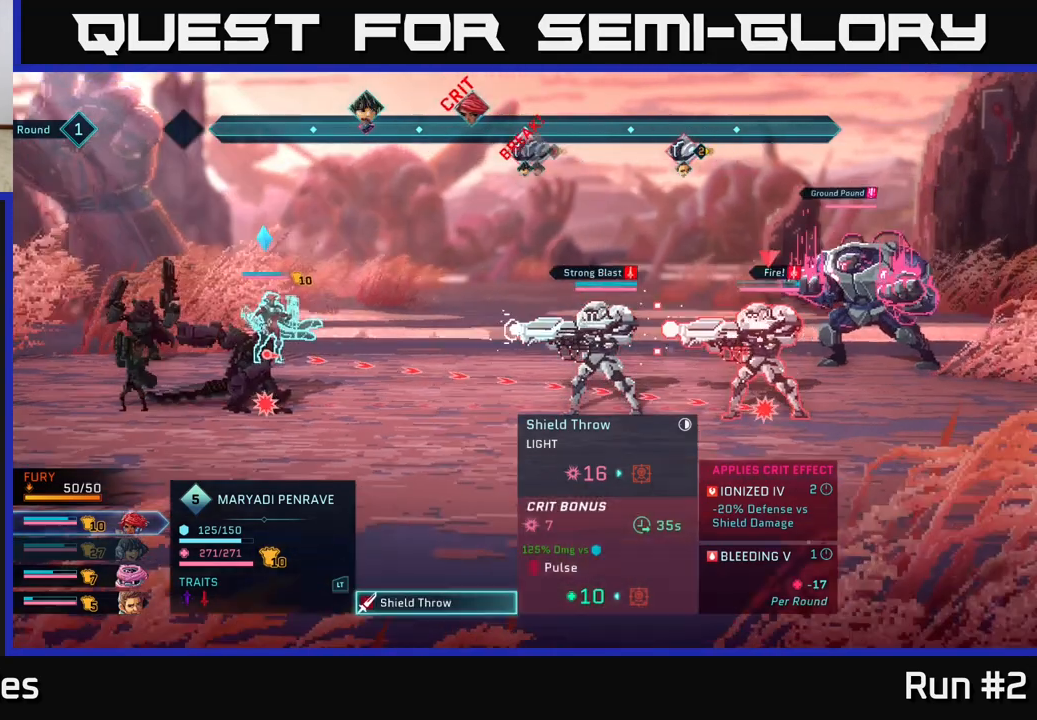
{"buttons": [], "left_stick": "center", "right_stick": "center", "events": [[117, "left_stick", "center"]]}